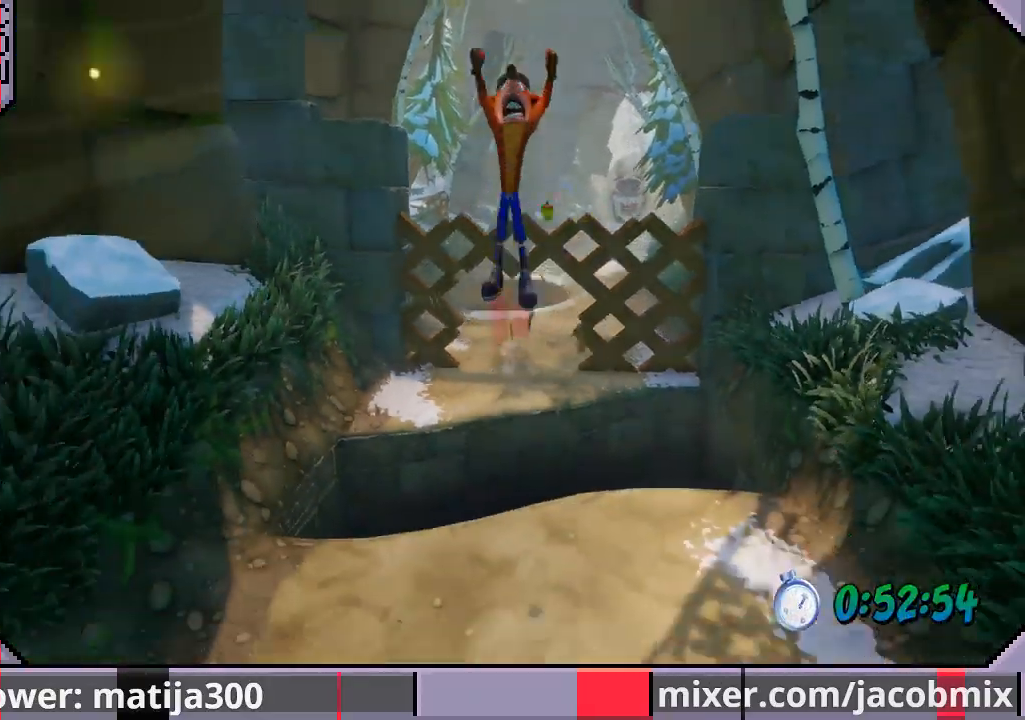
Gameplay with a controller (PlayStation layout); each line is a JSON object with the inputs held at the frame after it. "events" lists button and stick changes between this image and that frame as [ms after this image, input, new state], when the widget could be followed in between. Not read: L2 R2.
{"buttons": ["DPAD_DOWN"], "left_stick": "center", "right_stick": "center", "events": [[33, "R1", "up"], [433, "CROSS", "up"]]}
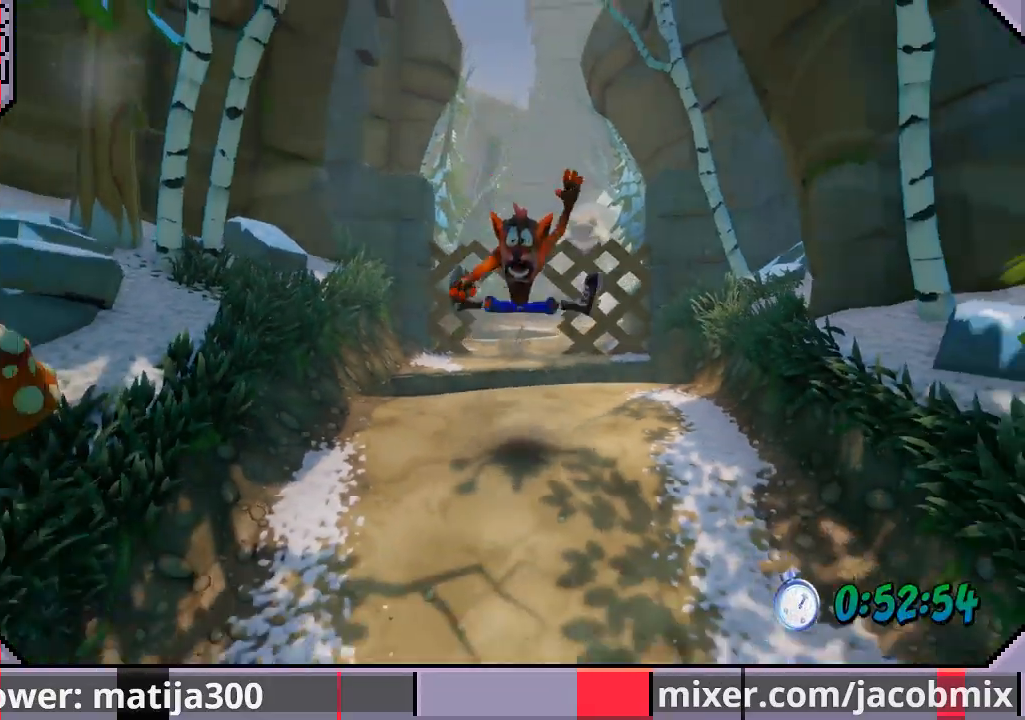
{"buttons": ["DPAD_DOWN"], "left_stick": "center", "right_stick": "center", "events": []}
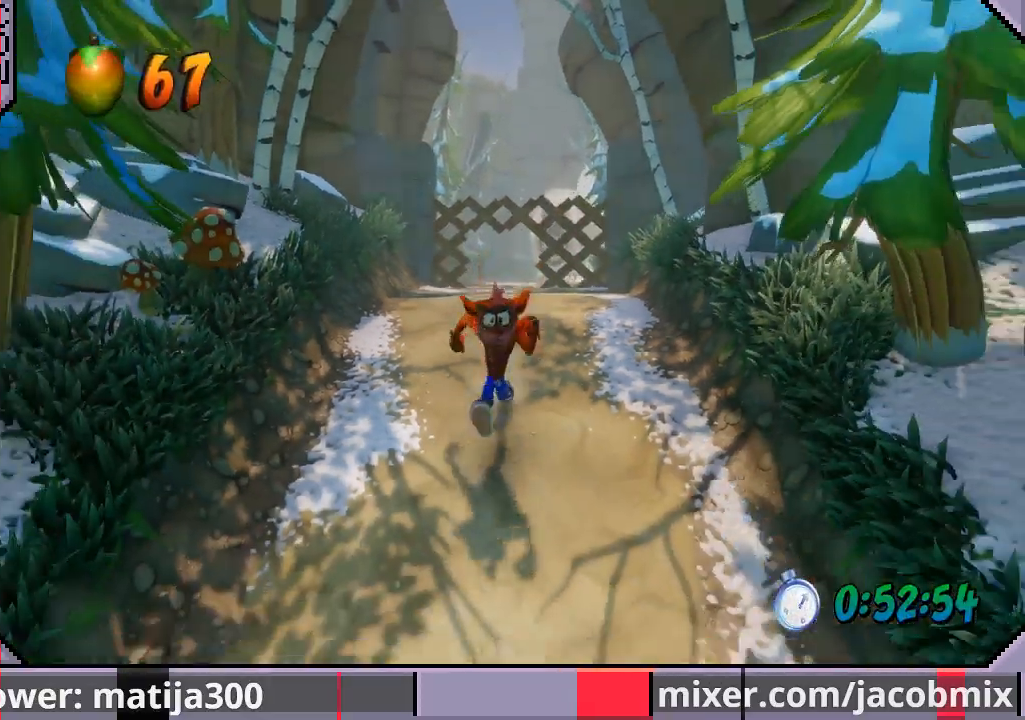
{"buttons": ["DPAD_DOWN"], "left_stick": "center", "right_stick": "center", "events": []}
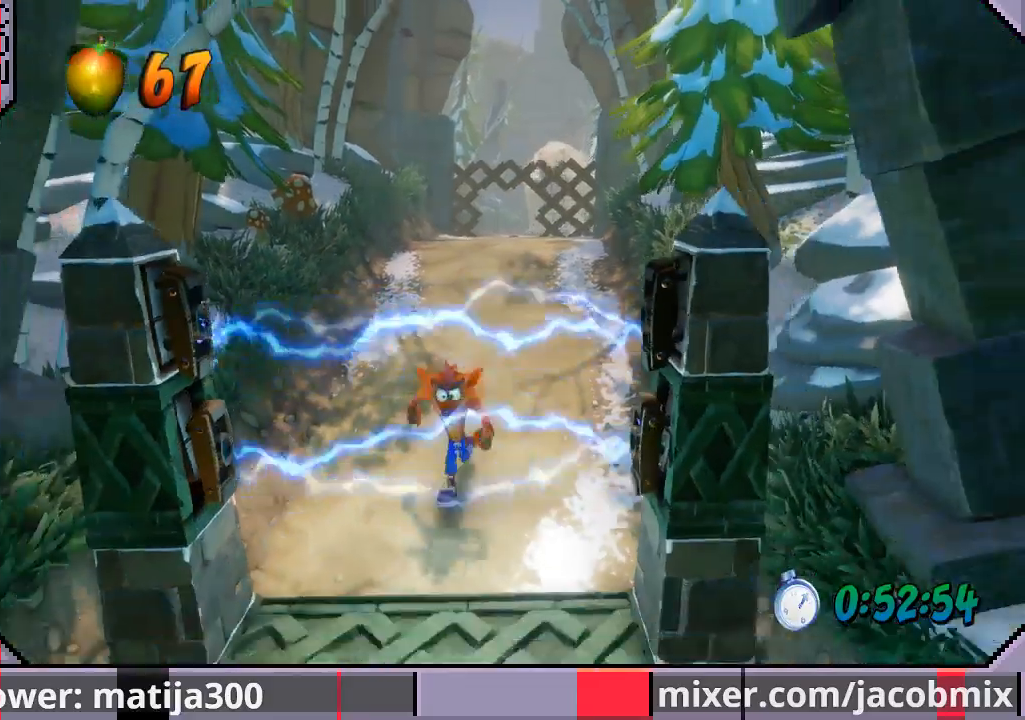
{"buttons": ["CROSS", "DPAD_DOWN"], "left_stick": "center", "right_stick": "center", "events": [[100, "R1", "down"], [367, "CROSS", "down"], [467, "R1", "up"]]}
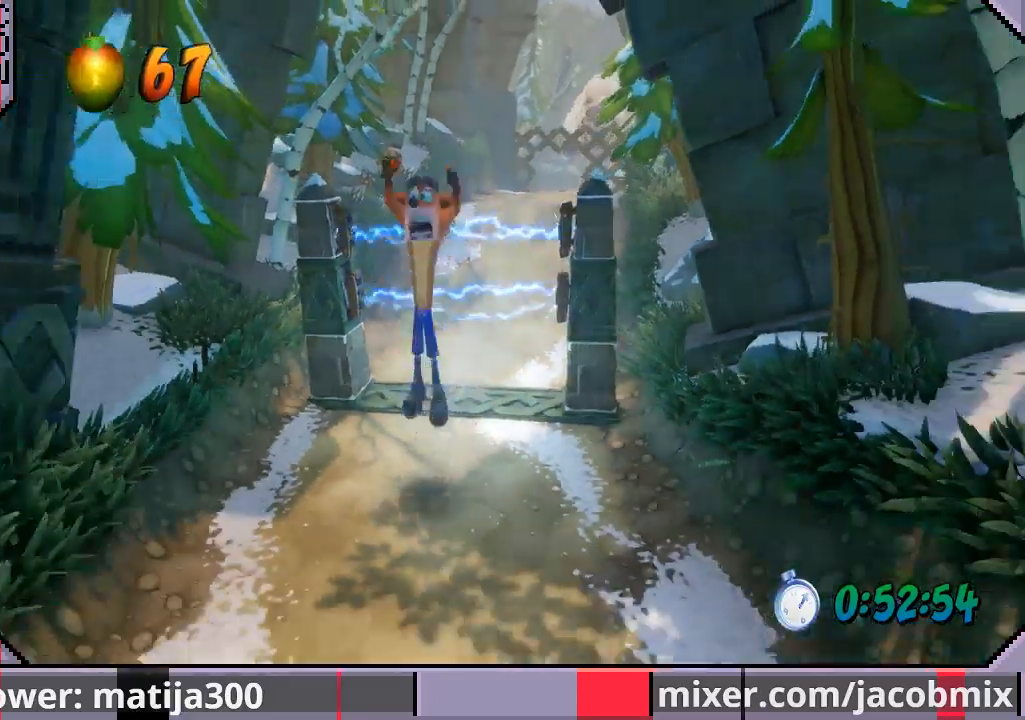
{"buttons": ["DPAD_DOWN"], "left_stick": "center", "right_stick": "center", "events": [[67, "CROSS", "up"], [267, "DPAD_RIGHT", "down"], [467, "DPAD_RIGHT", "up"]]}
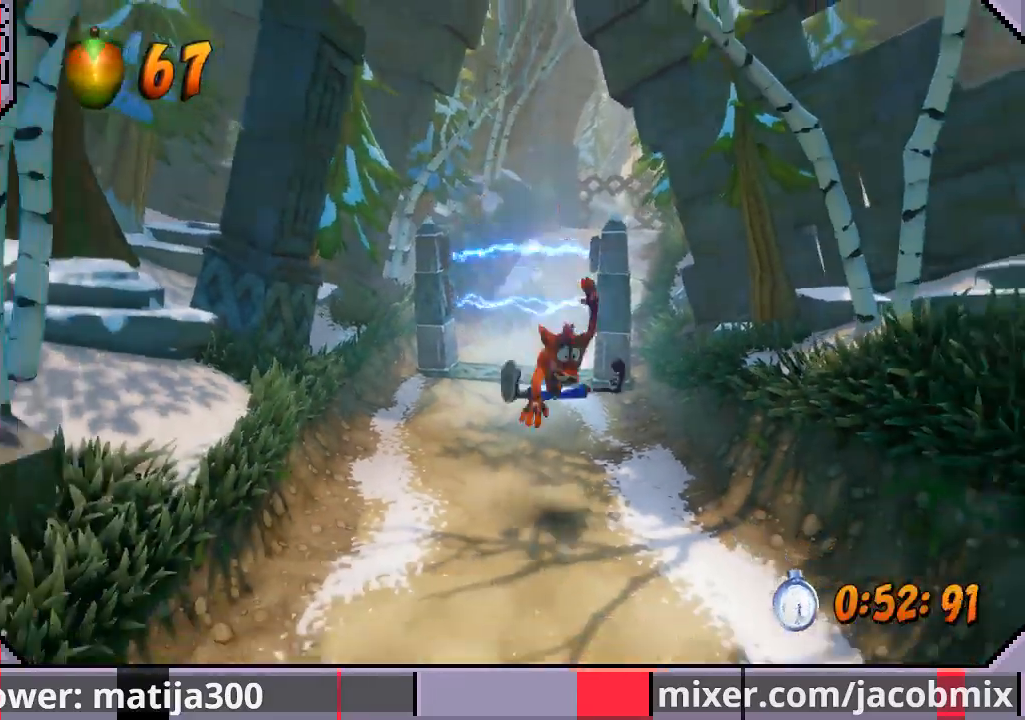
{"buttons": ["DPAD_DOWN"], "left_stick": "center", "right_stick": "center", "events": []}
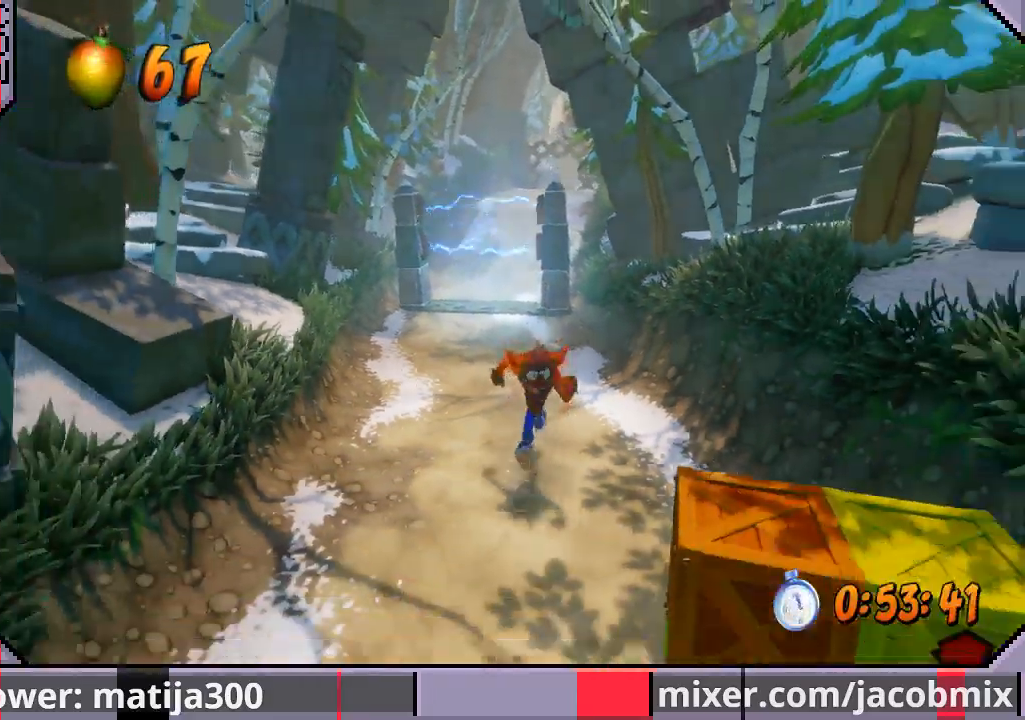
{"buttons": ["DPAD_DOWN", "DPAD_RIGHT"], "left_stick": "center", "right_stick": "center", "events": [[100, "DPAD_RIGHT", "down"], [200, "DPAD_RIGHT", "up"], [267, "DPAD_RIGHT", "down"], [400, "SQUARE", "down"], [500, "SQUARE", "up"]]}
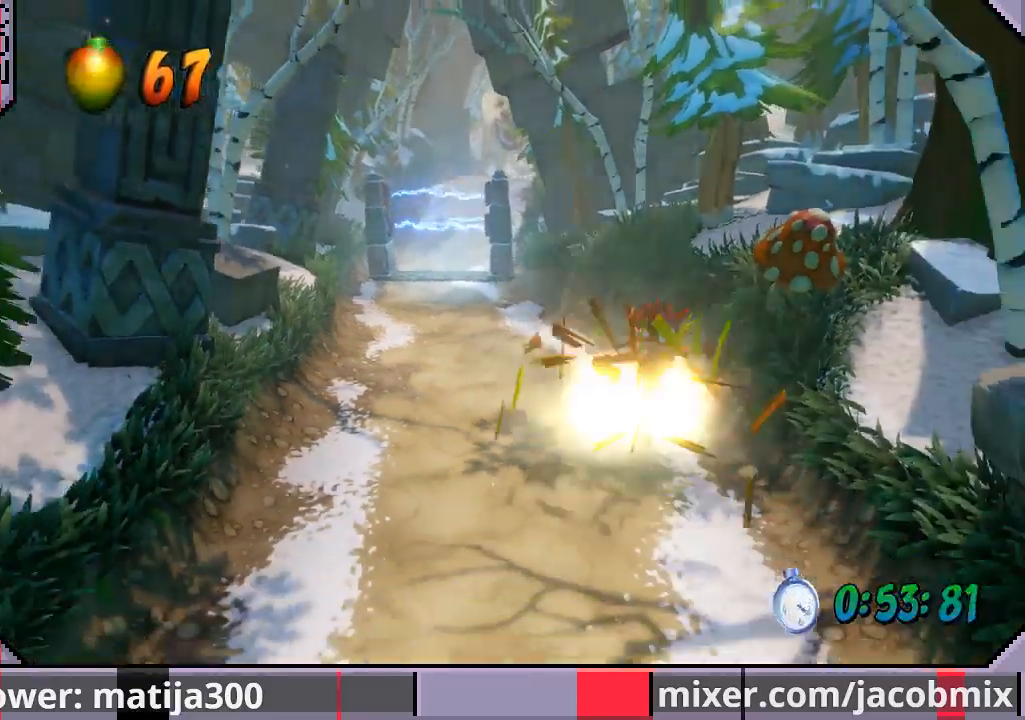
{"buttons": ["DPAD_DOWN"], "left_stick": "center", "right_stick": "center", "events": [[67, "SQUARE", "down"], [100, "DPAD_RIGHT", "up"], [200, "SQUARE", "up"]]}
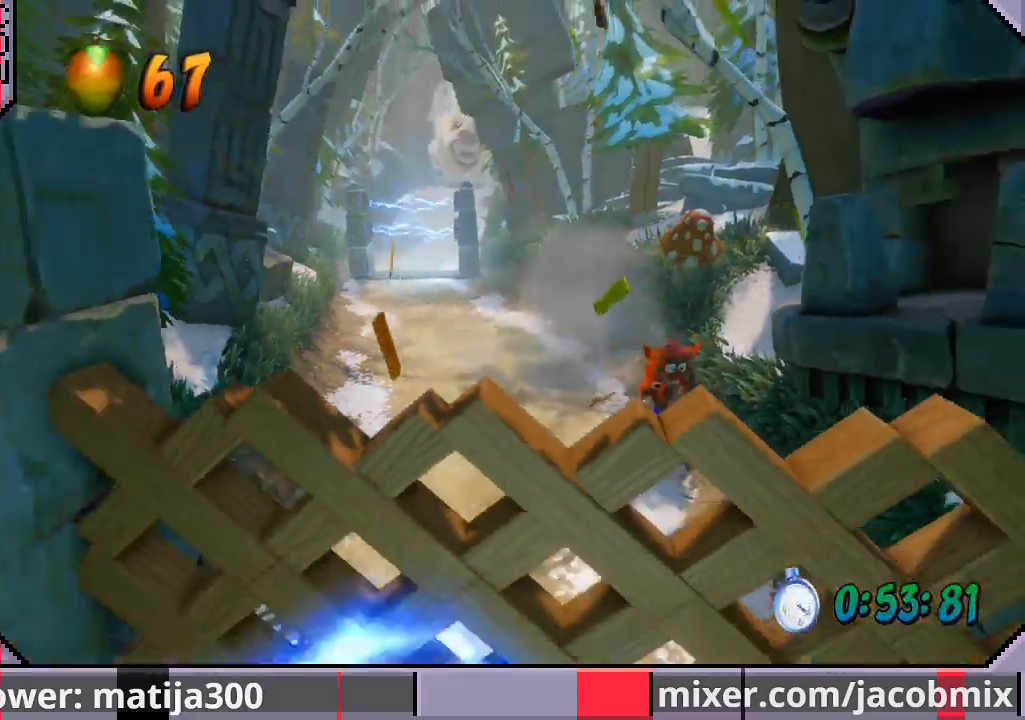
{"buttons": ["SQUARE", "DPAD_DOWN"], "left_stick": "center", "right_stick": "center", "events": [[100, "DPAD_LEFT", "down"], [233, "DPAD_LEFT", "up"], [467, "SQUARE", "down"]]}
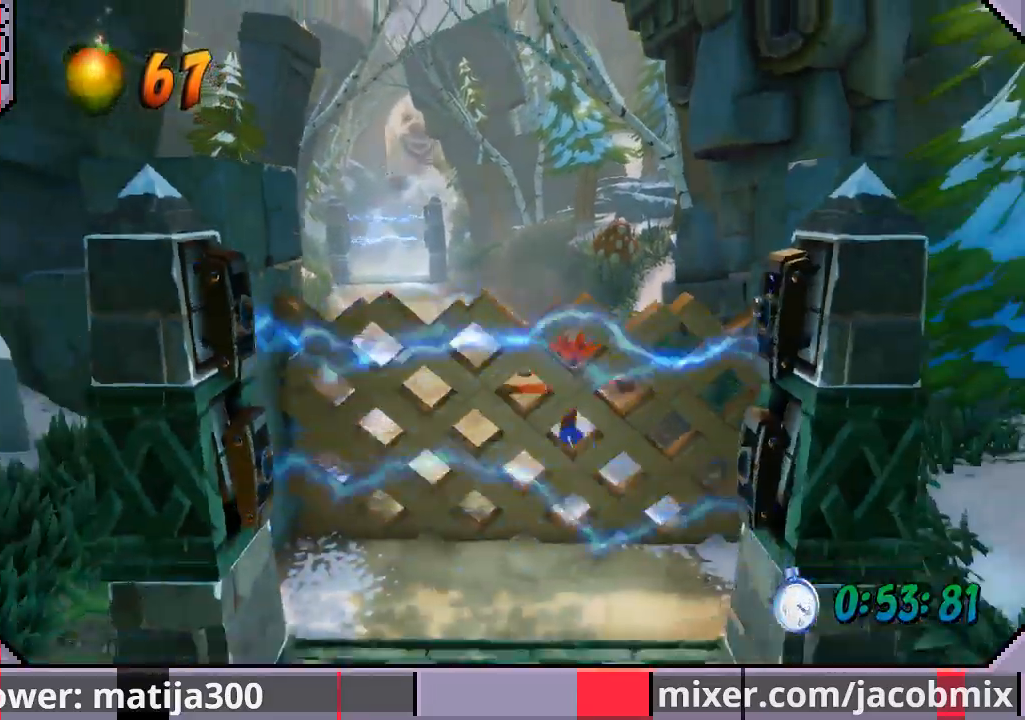
{"buttons": ["R1", "DPAD_DOWN"], "left_stick": "center", "right_stick": "center", "events": [[67, "SQUARE", "up"], [133, "R1", "down"], [233, "R1", "up"], [300, "R1", "down"], [367, "R1", "up"], [467, "R1", "down"]]}
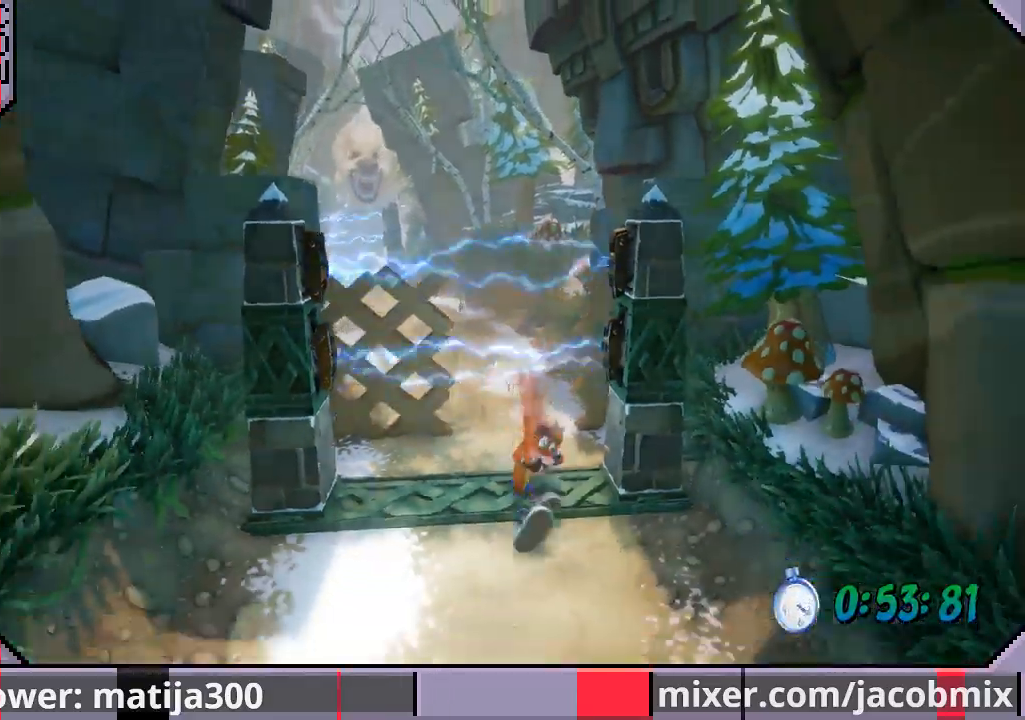
{"buttons": ["DPAD_DOWN"], "left_stick": "center", "right_stick": "center", "events": [[33, "R1", "up"], [233, "CROSS", "down"], [400, "CROSS", "up"]]}
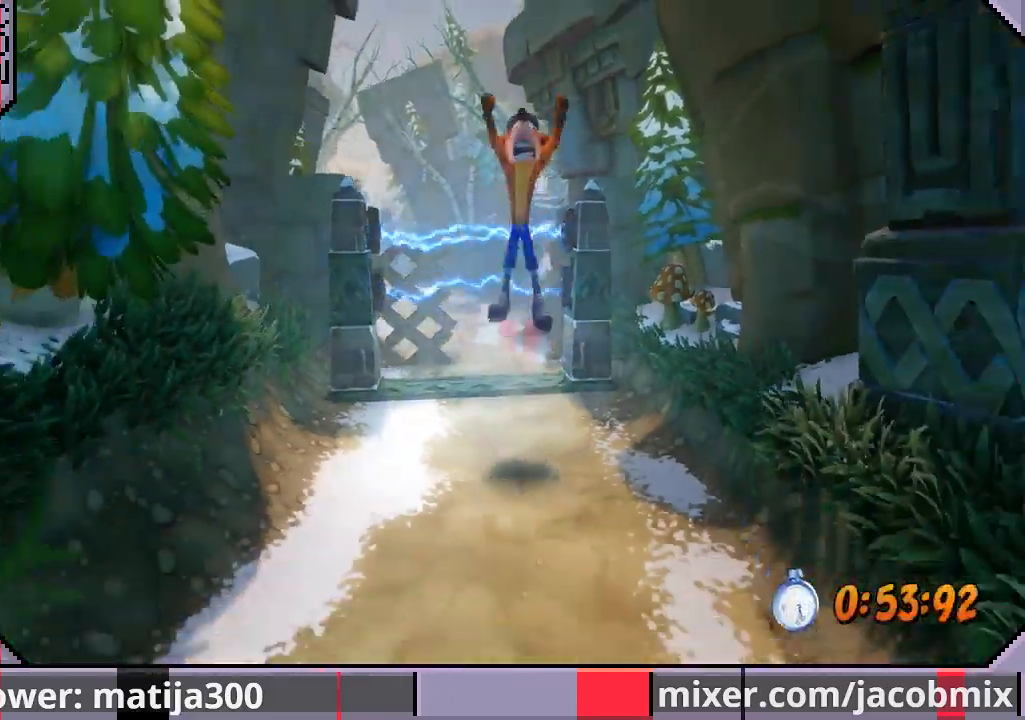
{"buttons": ["DPAD_DOWN"], "left_stick": "center", "right_stick": "center", "events": []}
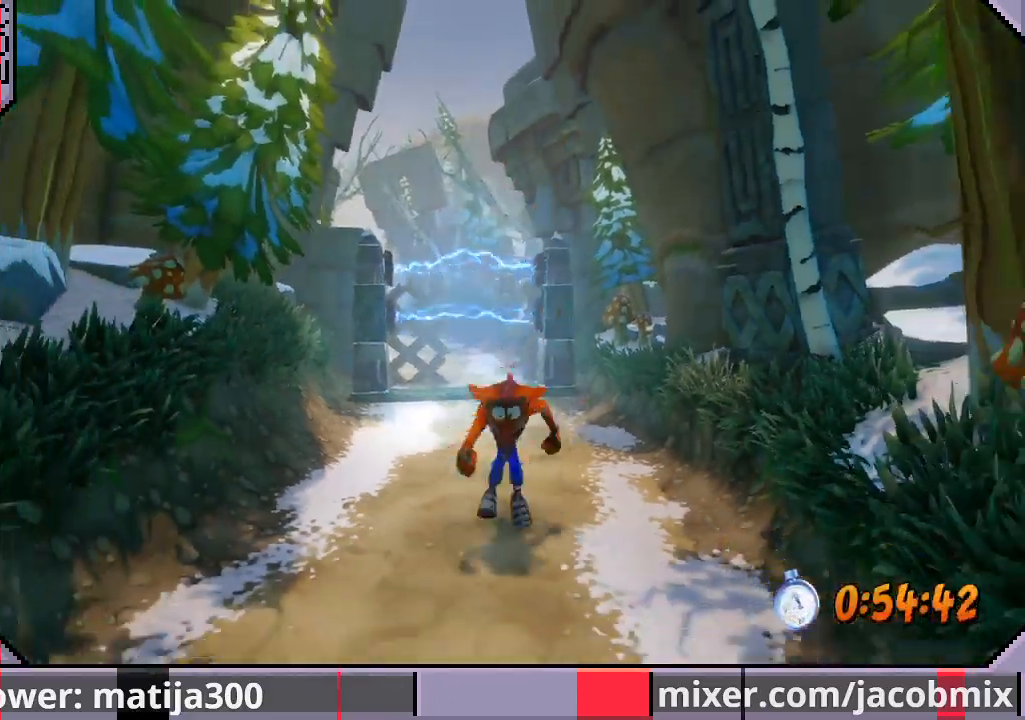
{"buttons": ["DPAD_DOWN"], "left_stick": "center", "right_stick": "center", "events": []}
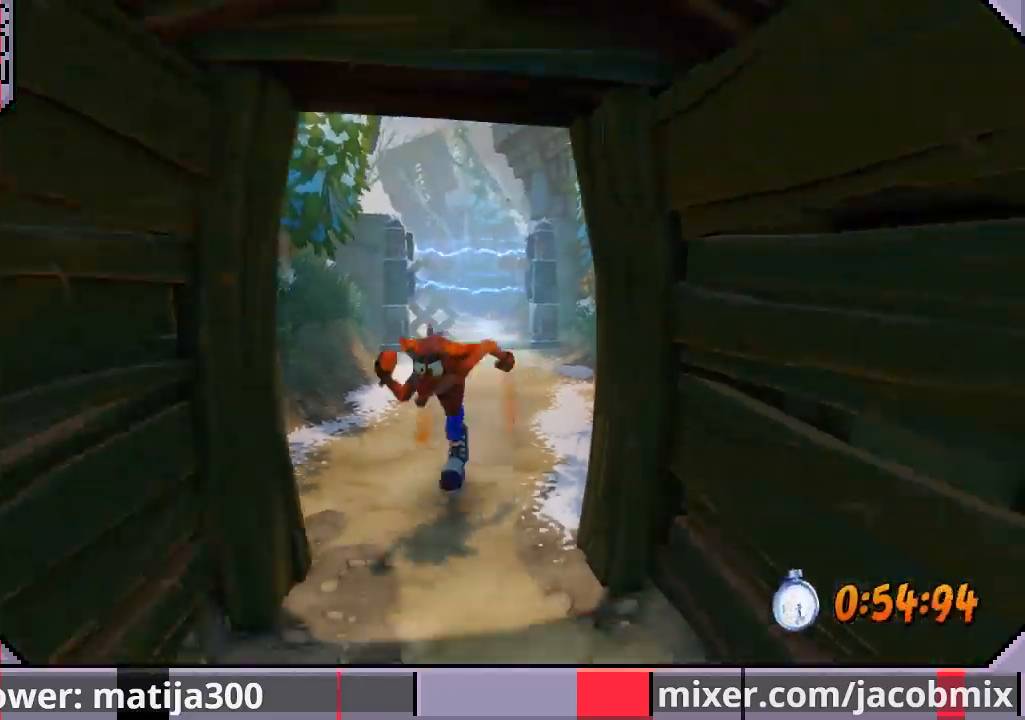
{"buttons": ["DPAD_DOWN"], "left_stick": "center", "right_stick": "center", "events": []}
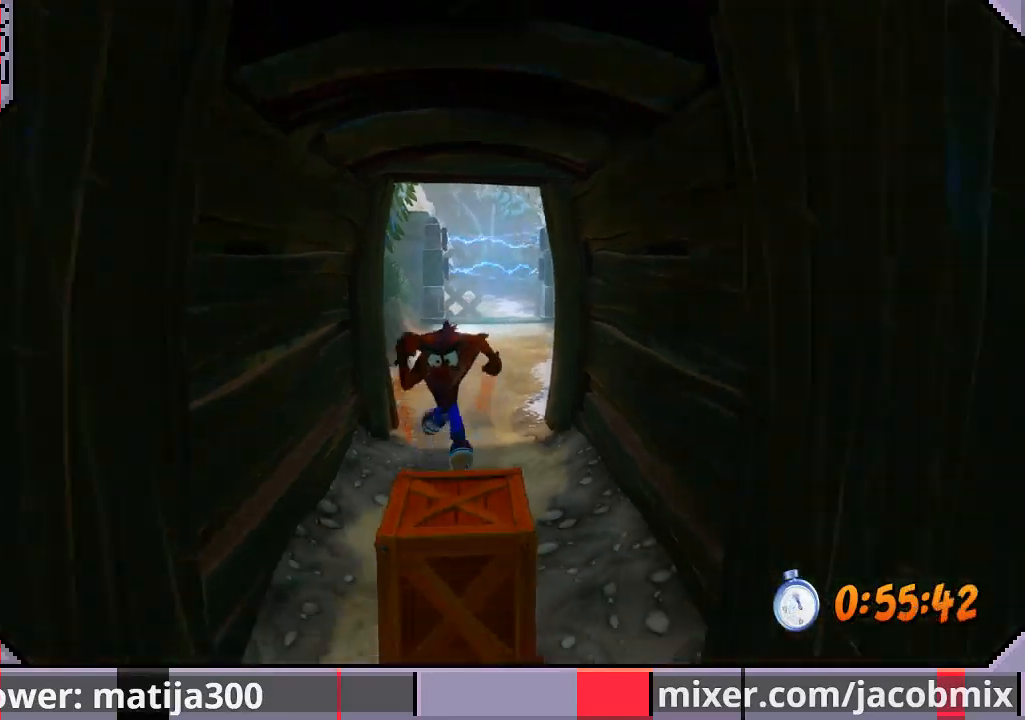
{"buttons": ["DPAD_DOWN"], "left_stick": "center", "right_stick": "center", "events": [[200, "R1", "down"], [233, "SQUARE", "down"], [400, "R1", "up"], [467, "SQUARE", "up"]]}
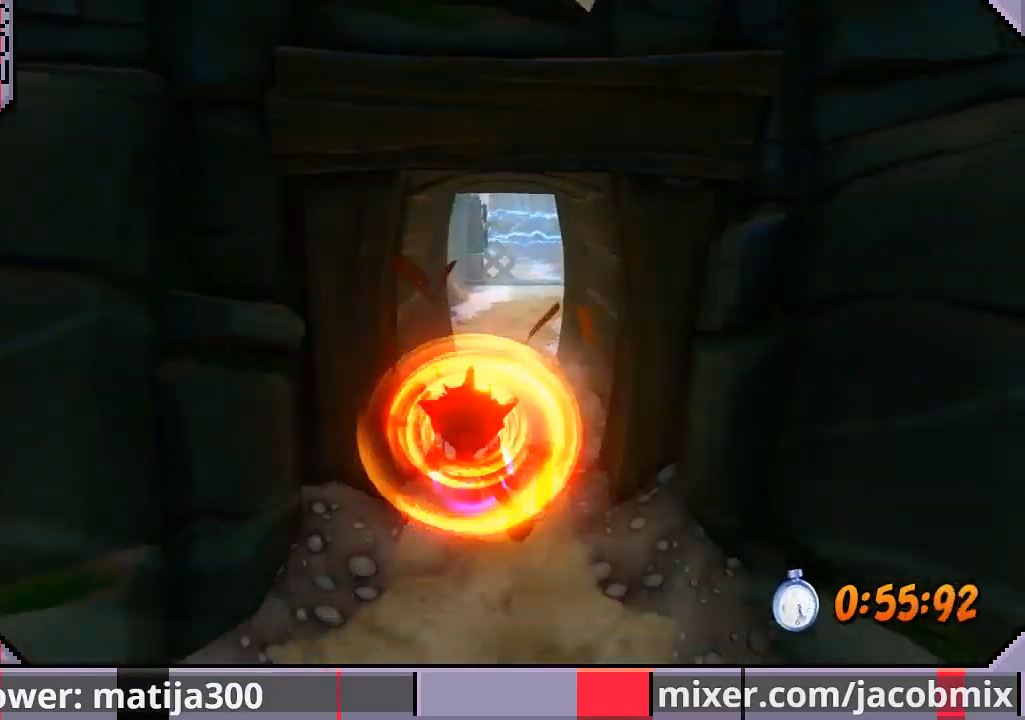
{"buttons": ["DPAD_DOWN"], "left_stick": "center", "right_stick": "center", "events": [[167, "DPAD_RIGHT", "down"], [300, "DPAD_RIGHT", "up"]]}
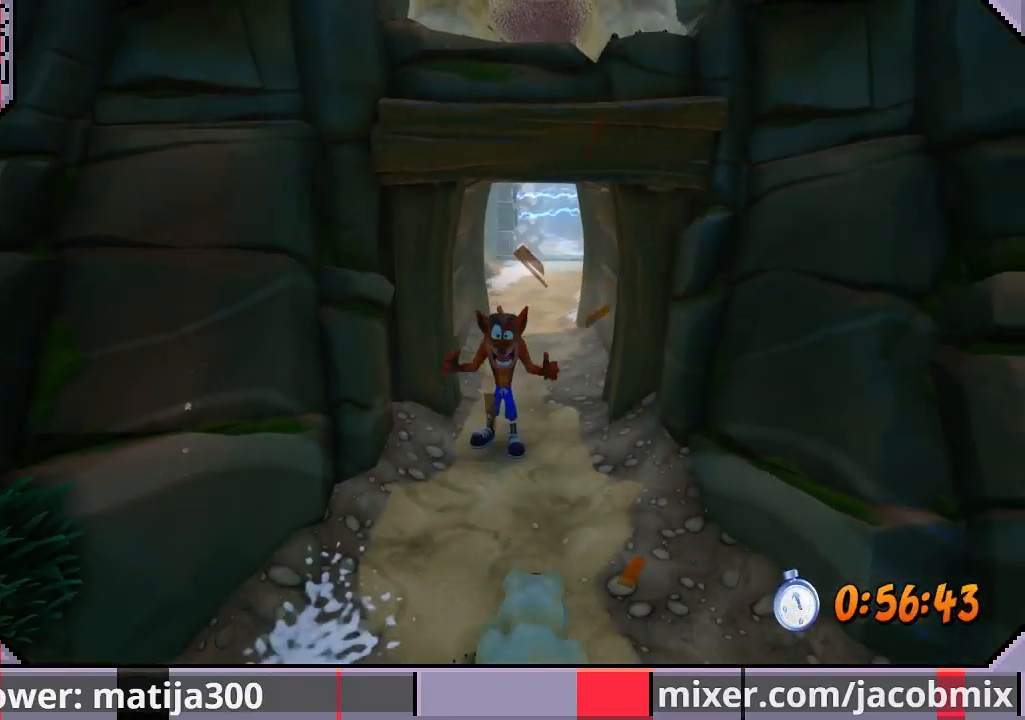
{"buttons": ["DPAD_DOWN"], "left_stick": "center", "right_stick": "center", "events": []}
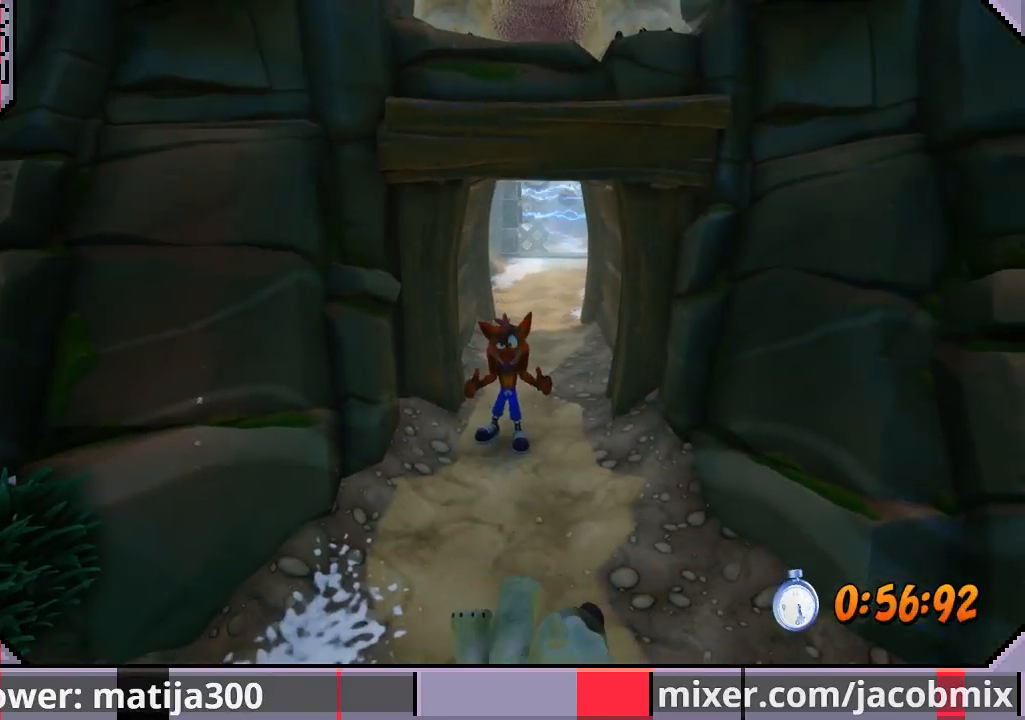
{"buttons": ["DPAD_DOWN"], "left_stick": "center", "right_stick": "center", "events": []}
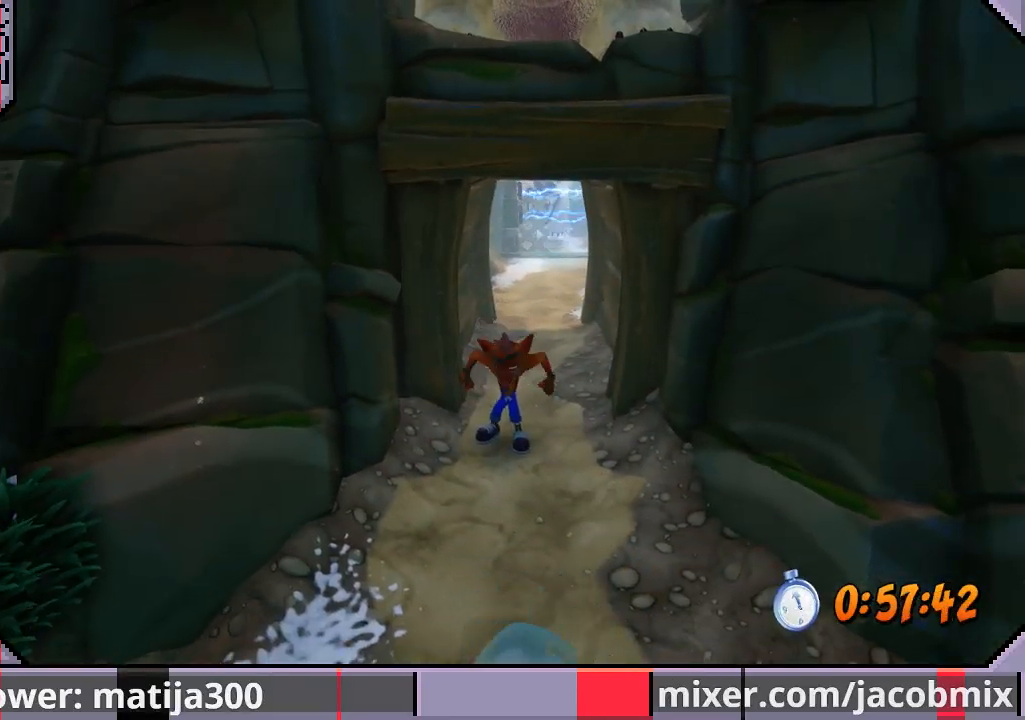
{"buttons": ["DPAD_DOWN"], "left_stick": "center", "right_stick": "center", "events": []}
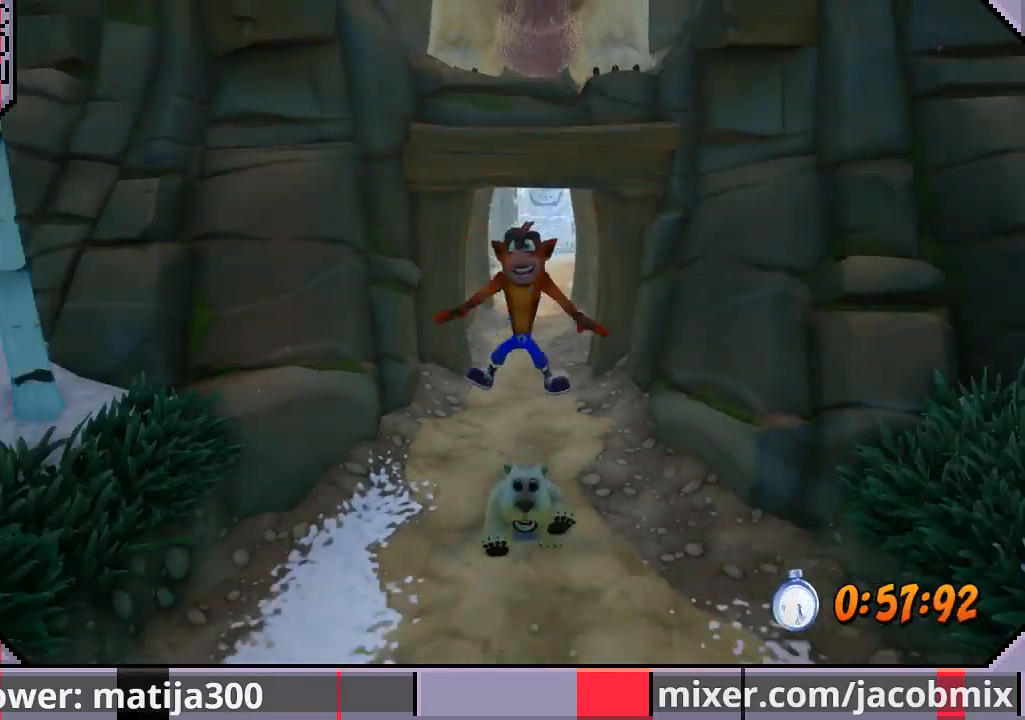
{"buttons": ["DPAD_DOWN"], "left_stick": "center", "right_stick": "center", "events": [[433, "SQUARE", "down"], [500, "SQUARE", "up"]]}
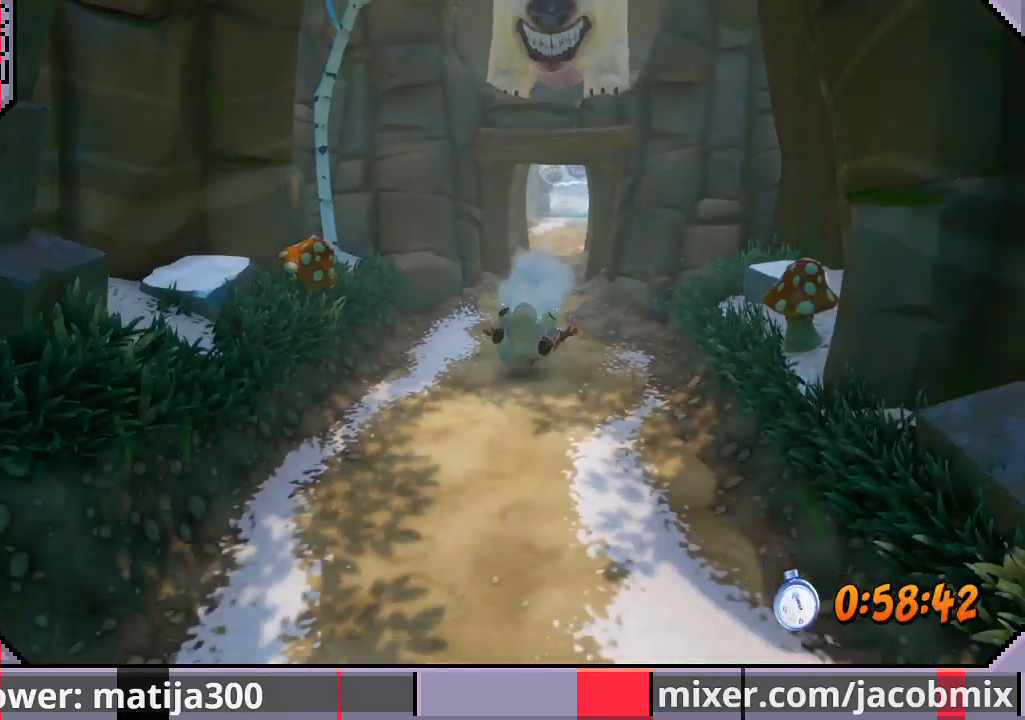
{"buttons": ["DPAD_DOWN"], "left_stick": "center", "right_stick": "center", "events": [[167, "R1", "down"], [267, "R1", "up"], [367, "R1", "down"], [467, "R1", "up"]]}
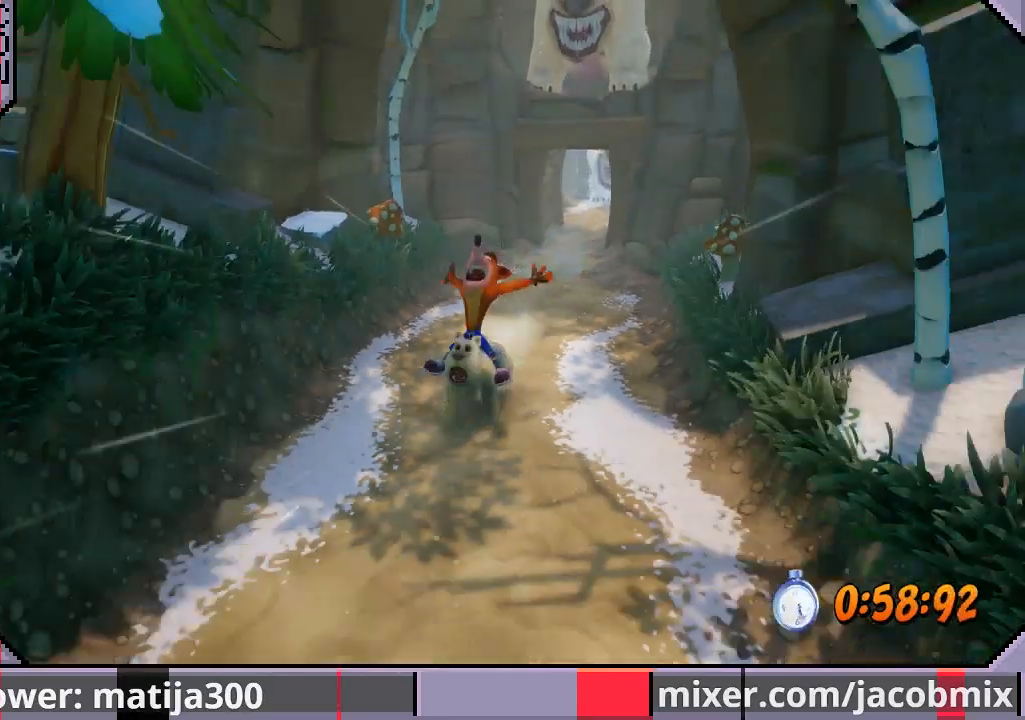
{"buttons": ["R1", "DPAD_DOWN"], "left_stick": "center", "right_stick": "center", "events": [[33, "R1", "down"], [67, "DPAD_RIGHT", "down"], [167, "R1", "up"], [233, "R1", "down"], [367, "DPAD_RIGHT", "up"], [367, "R1", "up"], [400, "DPAD_LEFT", "down"], [467, "R1", "down"], [500, "DPAD_LEFT", "up"]]}
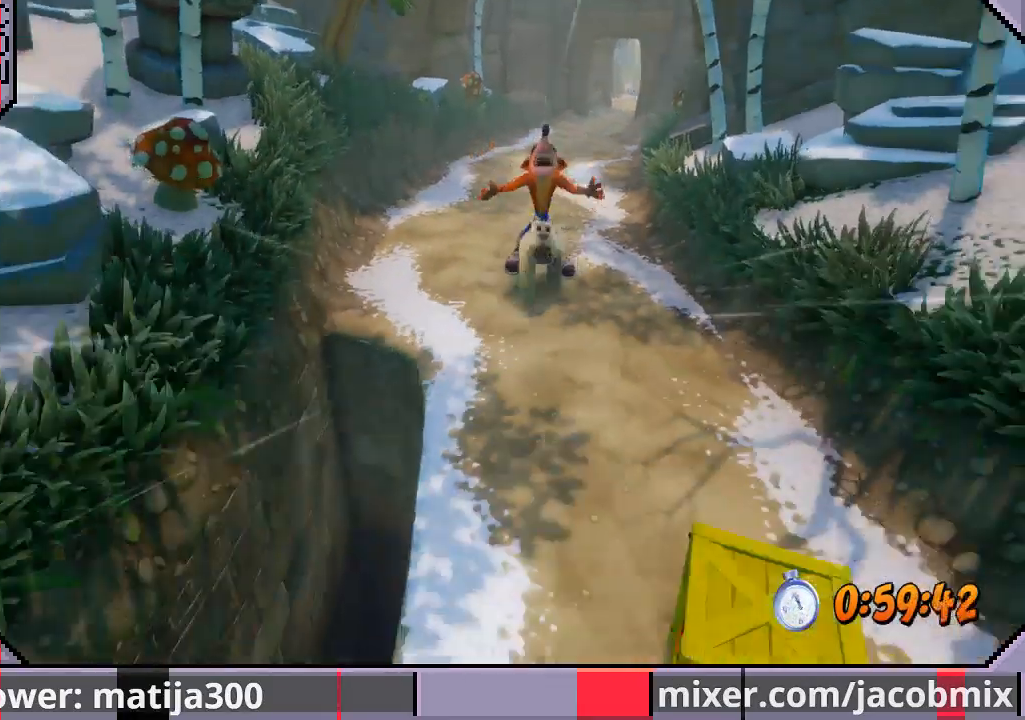
{"buttons": ["DPAD_DOWN"], "left_stick": "center", "right_stick": "center", "events": [[33, "DPAD_RIGHT", "down"], [33, "R1", "up"], [167, "R1", "down"], [267, "R1", "up"], [367, "R1", "down"], [467, "DPAD_RIGHT", "up"], [467, "R1", "up"]]}
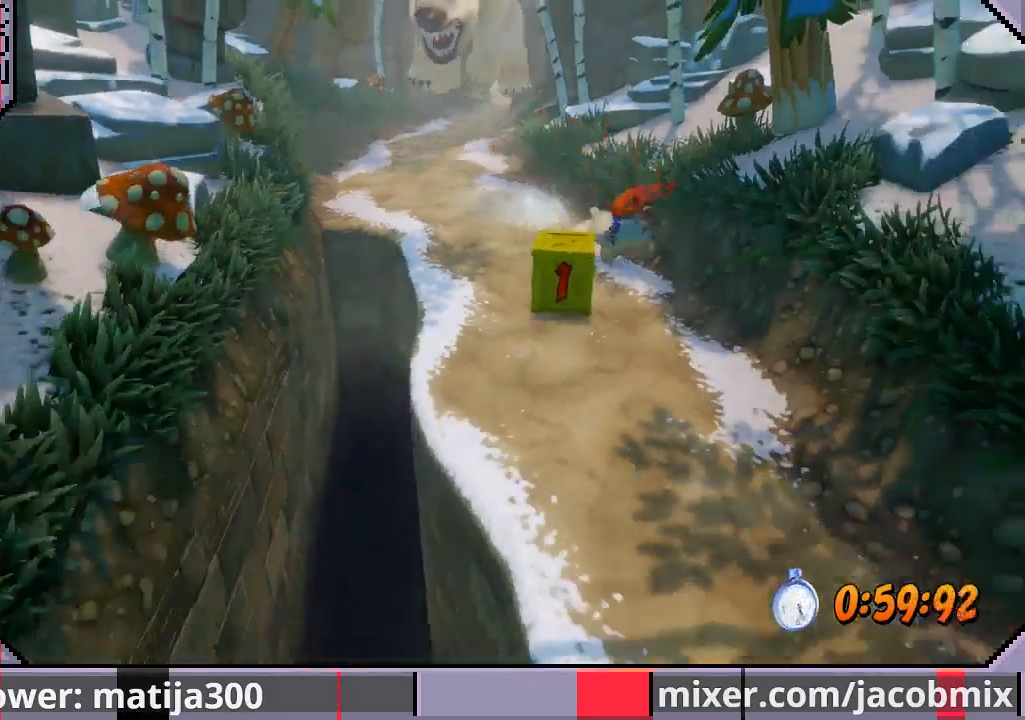
{"buttons": ["R1", "DPAD_DOWN"], "left_stick": "center", "right_stick": "center", "events": [[67, "DPAD_LEFT", "down"], [67, "R1", "down"], [167, "R1", "up"], [233, "R1", "down"], [333, "R1", "up"], [400, "R1", "down"], [500, "DPAD_LEFT", "up"]]}
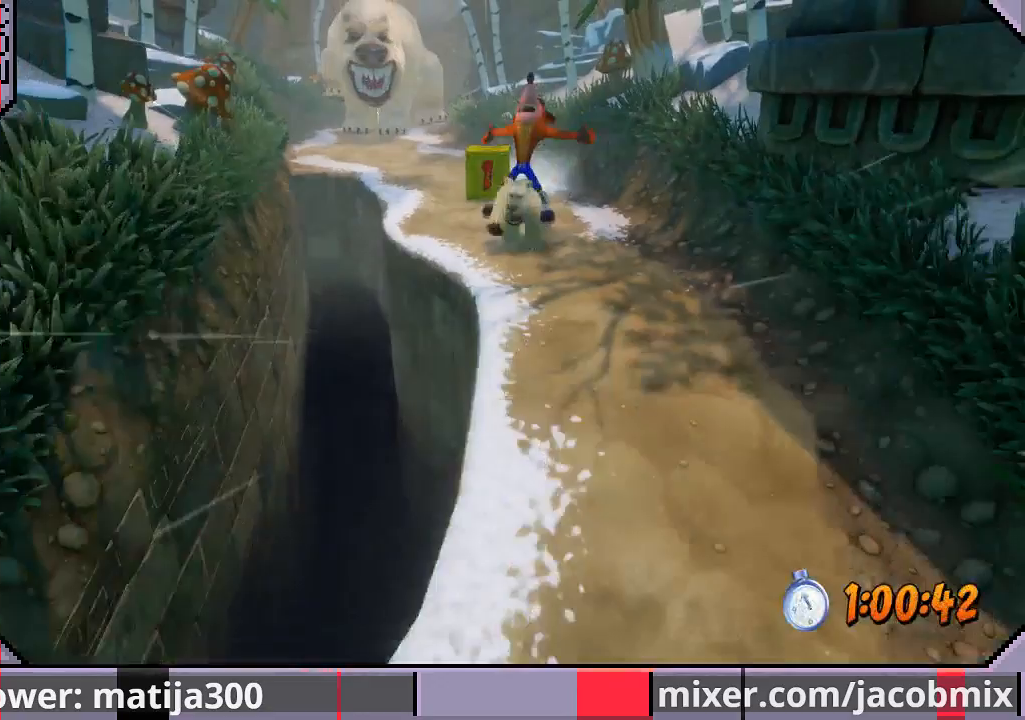
{"buttons": ["R1", "DPAD_DOWN"], "left_stick": "center", "right_stick": "center", "events": [[33, "R1", "up"], [100, "R1", "down"], [233, "R1", "up"], [300, "R1", "down"], [400, "R1", "up"], [500, "R1", "down"]]}
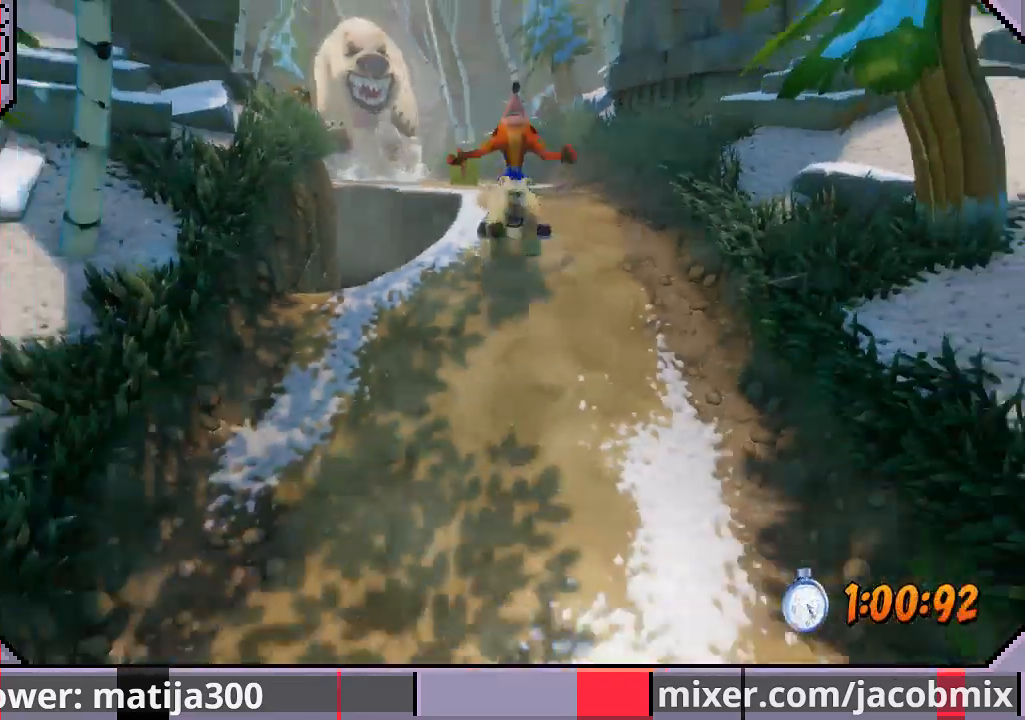
{"buttons": ["DPAD_DOWN", "DPAD_LEFT"], "left_stick": "center", "right_stick": "center", "events": [[33, "DPAD_LEFT", "down"], [67, "R1", "up"], [167, "R1", "down"], [233, "DPAD_LEFT", "up"], [300, "R1", "up"], [467, "DPAD_LEFT", "down"]]}
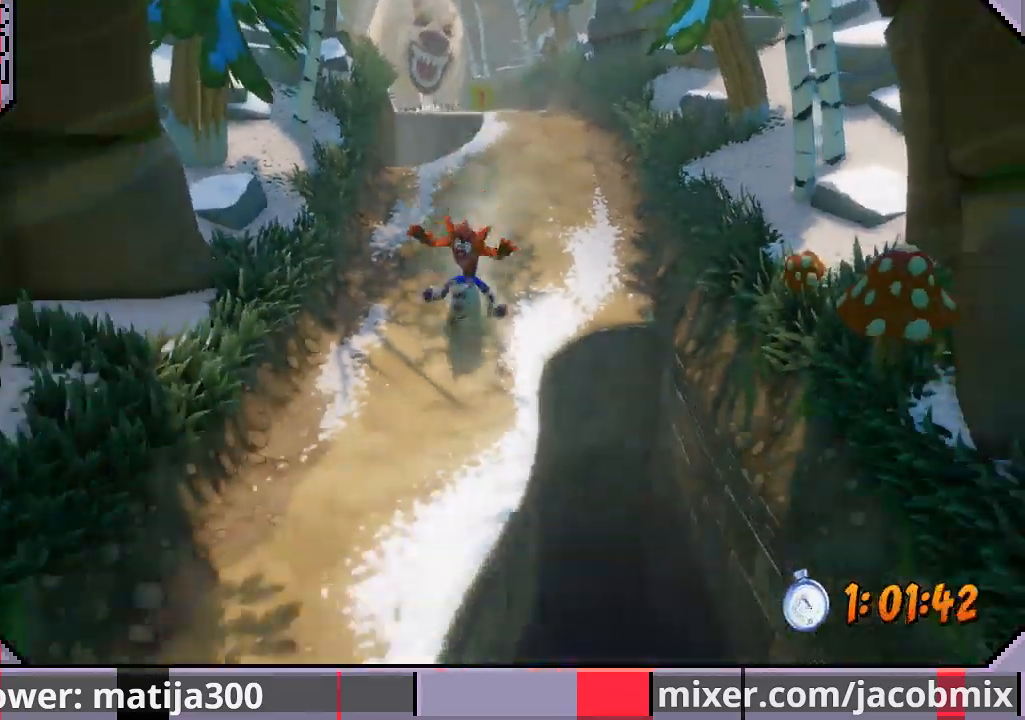
{"buttons": ["R1", "DPAD_DOWN"], "left_stick": "center", "right_stick": "center", "events": [[67, "R1", "down"], [100, "DPAD_LEFT", "up"], [167, "R1", "up"], [267, "R1", "down"], [300, "DPAD_LEFT", "down"], [367, "R1", "up"], [433, "DPAD_LEFT", "up"], [433, "R1", "down"]]}
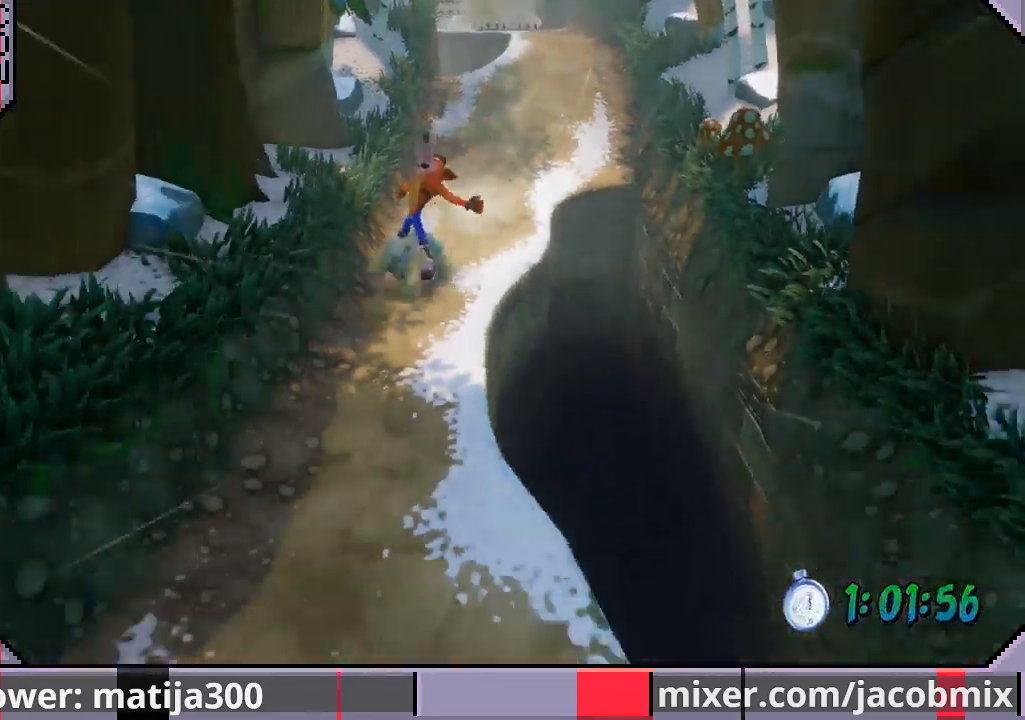
{"buttons": ["R1", "DPAD_DOWN", "DPAD_RIGHT"], "left_stick": "center", "right_stick": "center", "events": [[67, "R1", "up"], [133, "R1", "down"], [367, "DPAD_RIGHT", "down"], [433, "R1", "up"], [500, "R1", "down"]]}
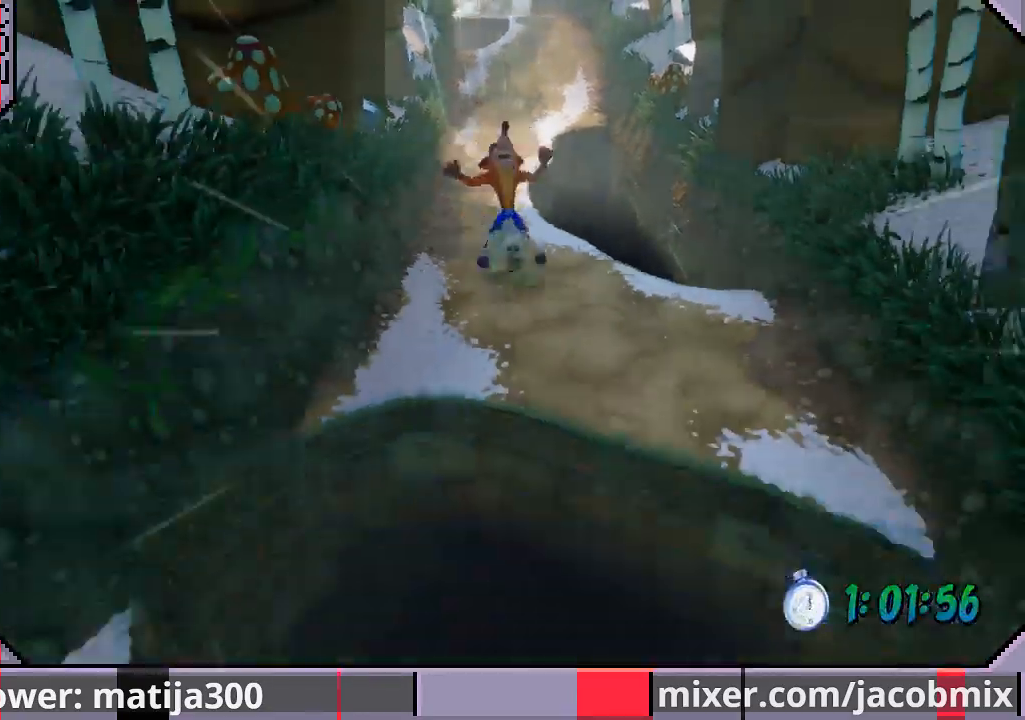
{"buttons": ["CROSS", "DPAD_DOWN", "DPAD_LEFT"], "left_stick": "center", "right_stick": "center", "events": [[133, "R1", "up"], [233, "CROSS", "down"], [367, "DPAD_LEFT", "down"], [367, "DPAD_RIGHT", "up"]]}
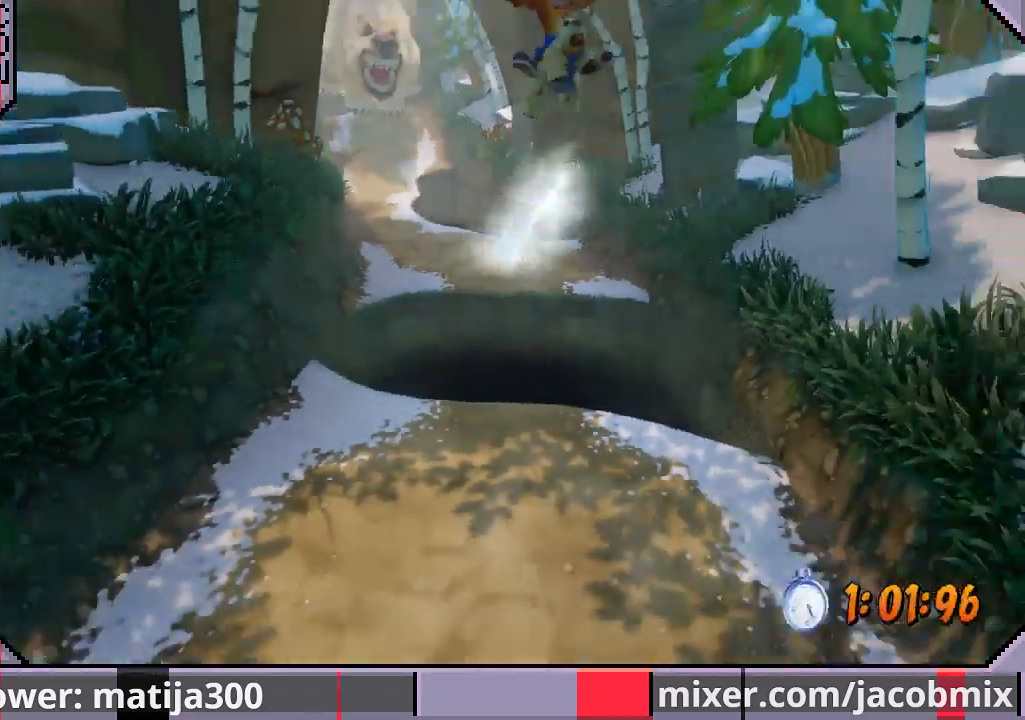
{"buttons": ["DPAD_DOWN", "DPAD_LEFT"], "left_stick": "center", "right_stick": "center", "events": [[200, "DPAD_LEFT", "up"], [300, "CROSS", "up"], [500, "DPAD_LEFT", "down"]]}